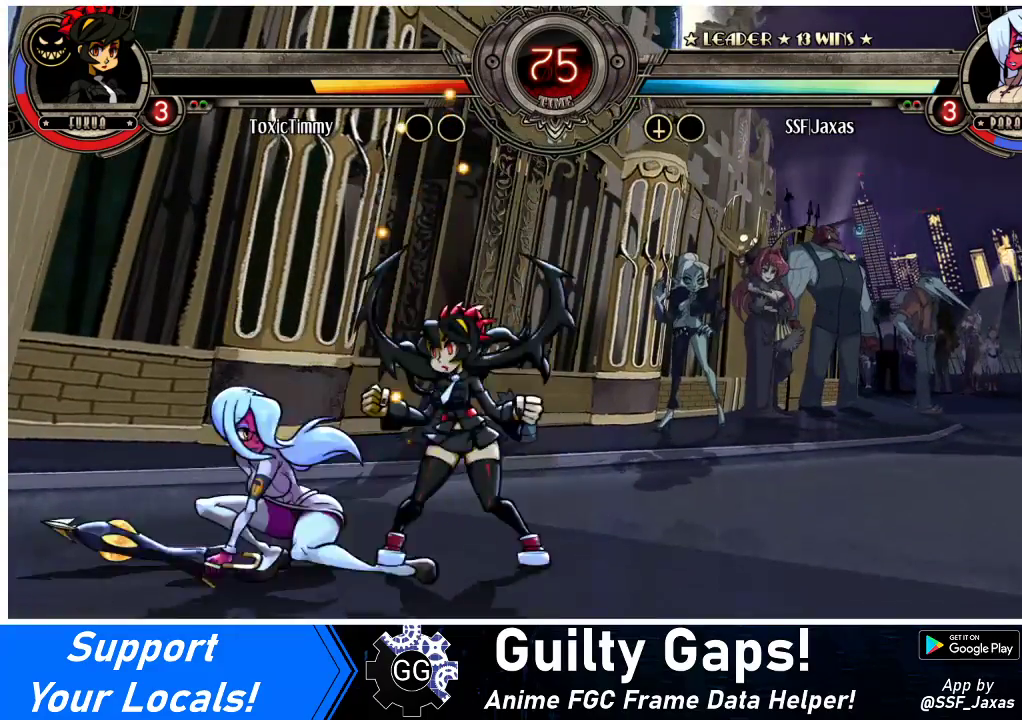
Gameplay with a controller (arcade stick); each line is a JSON object with the inputs held at the frame after it. "events" lists button and stick changes between this image and that frame as [ms after this image, input, new state], when the widget could be followed in between. Not read: L3 R3.
{"buttons": ["R1", "DPAD_LEFT"], "events": [[100, "CROSS", "up"], [133, "DPAD_DOWN", "up"], [167, "CIRCLE", "down"], [300, "CIRCLE", "up"], [500, "R1", "down"]]}
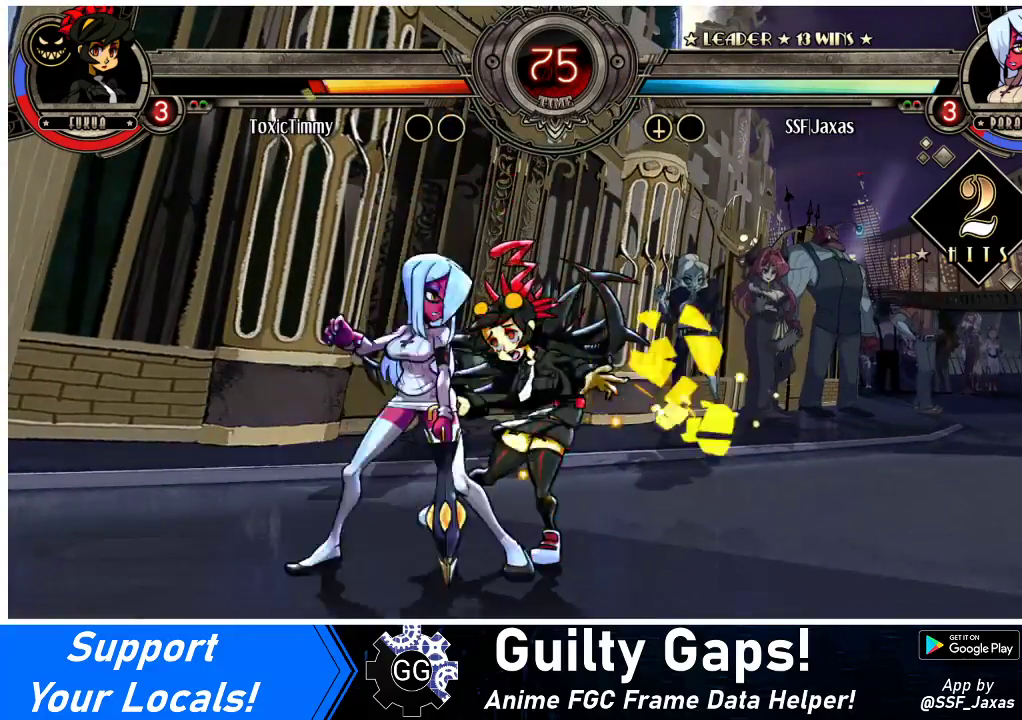
{"buttons": ["R1", "DPAD_LEFT"], "events": [[167, "R1", "up"], [433, "R1", "down"]]}
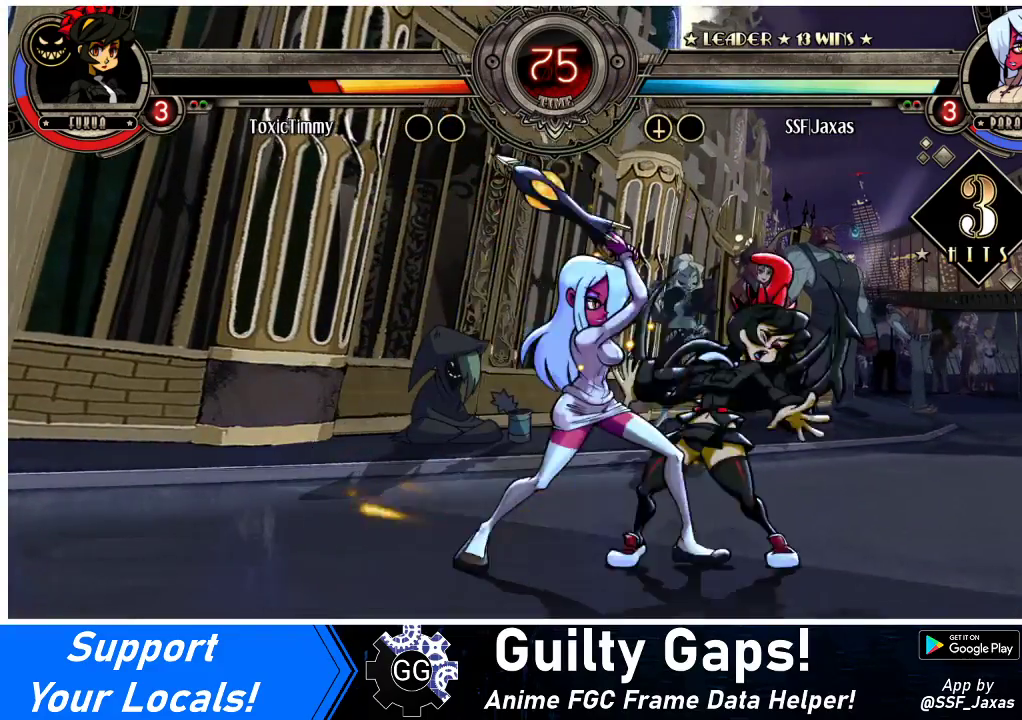
{"buttons": ["DPAD_LEFT"], "events": [[133, "R1", "up"], [167, "DPAD_LEFT", "up"], [167, "DPAD_RIGHT", "down"], [267, "SQUARE", "down"], [400, "SQUARE", "up"], [433, "DPAD_RIGHT", "up"], [500, "DPAD_LEFT", "down"]]}
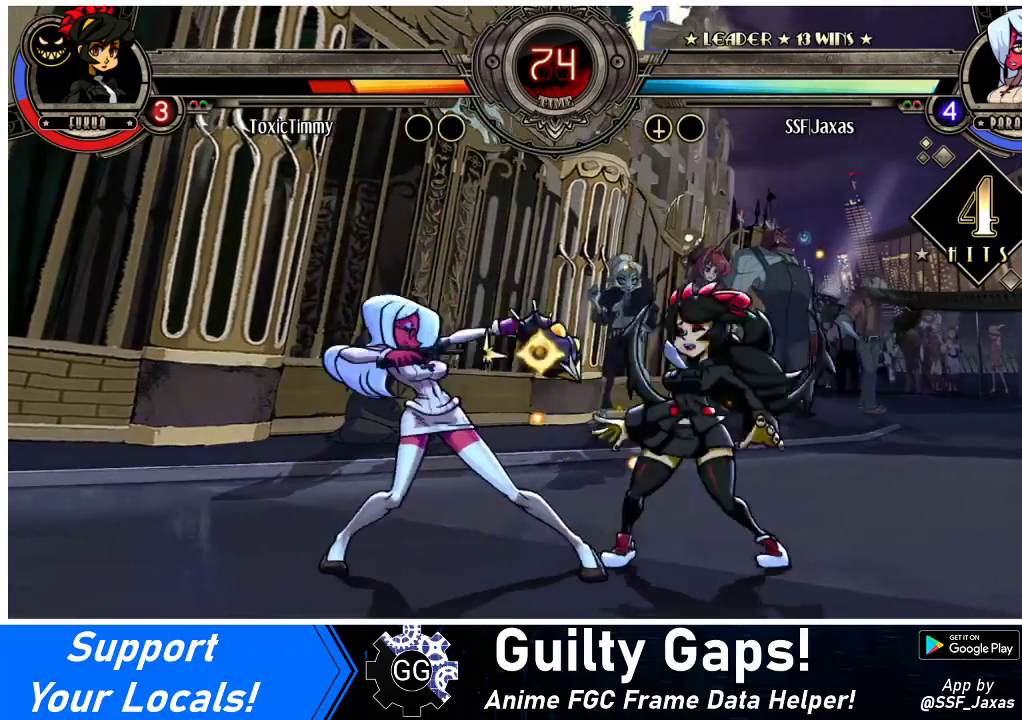
{"buttons": ["DPAD_LEFT"], "events": [[367, "TRIANGLE", "down"], [467, "TRIANGLE", "up"]]}
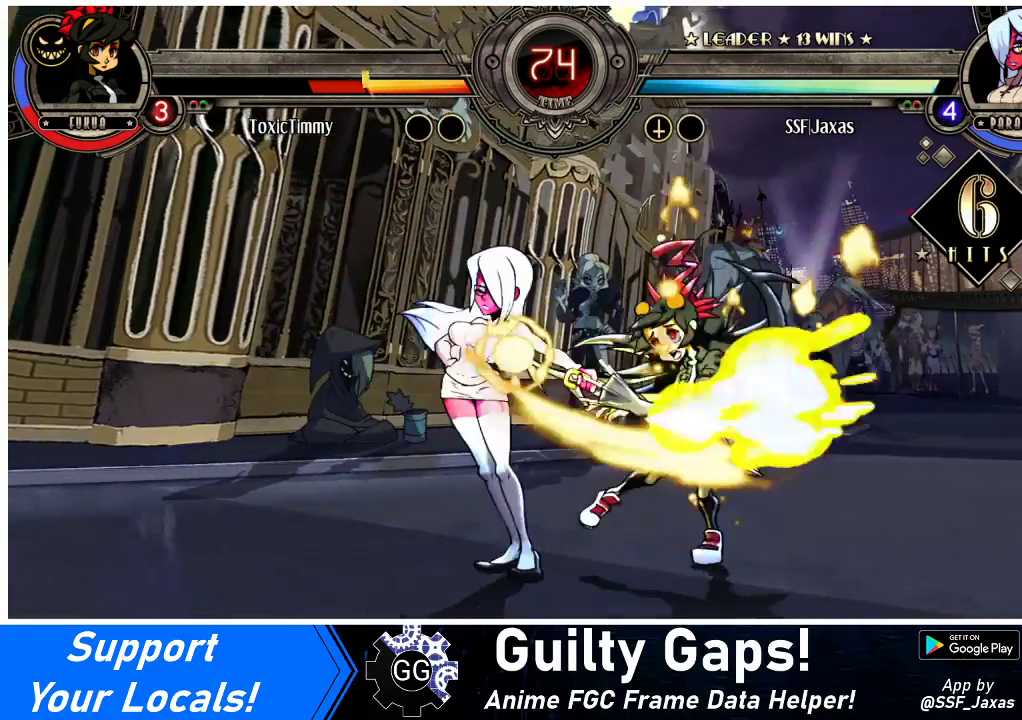
{"buttons": ["DPAD_RIGHT"], "events": [[67, "R2", "down"], [267, "R2", "up"], [433, "DPAD_LEFT", "up"], [467, "DPAD_RIGHT", "down"]]}
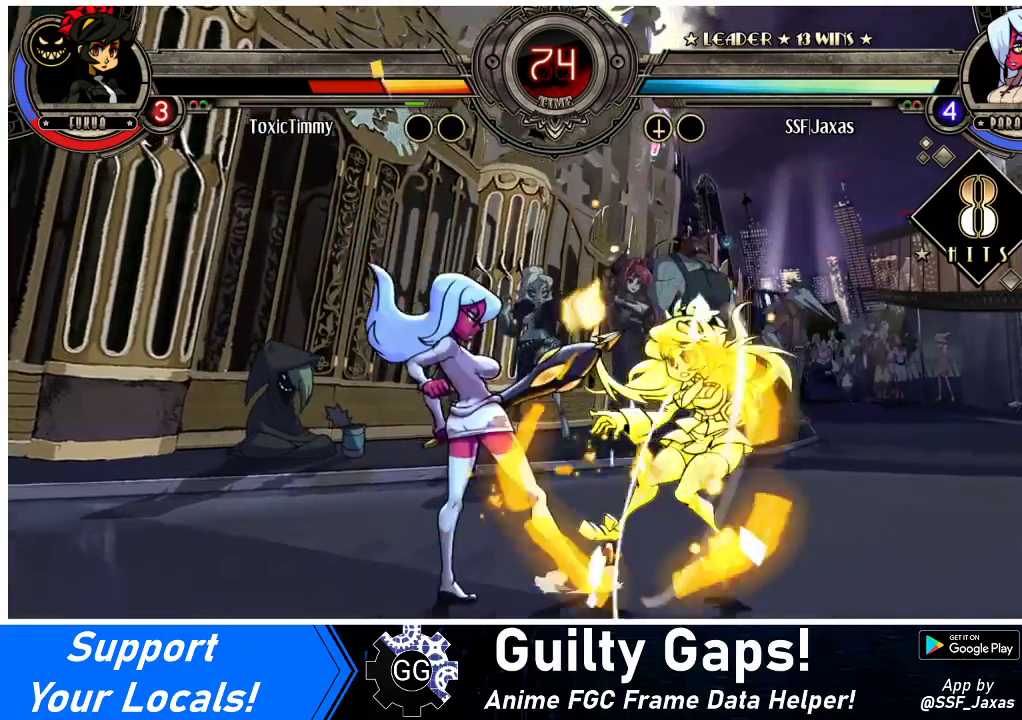
{"buttons": ["DPAD_RIGHT"], "events": [[33, "CROSS", "down"], [133, "DPAD_RIGHT", "up"], [167, "CROSS", "up"], [333, "DPAD_RIGHT", "down"], [400, "DPAD_RIGHT", "up"], [467, "DPAD_RIGHT", "down"]]}
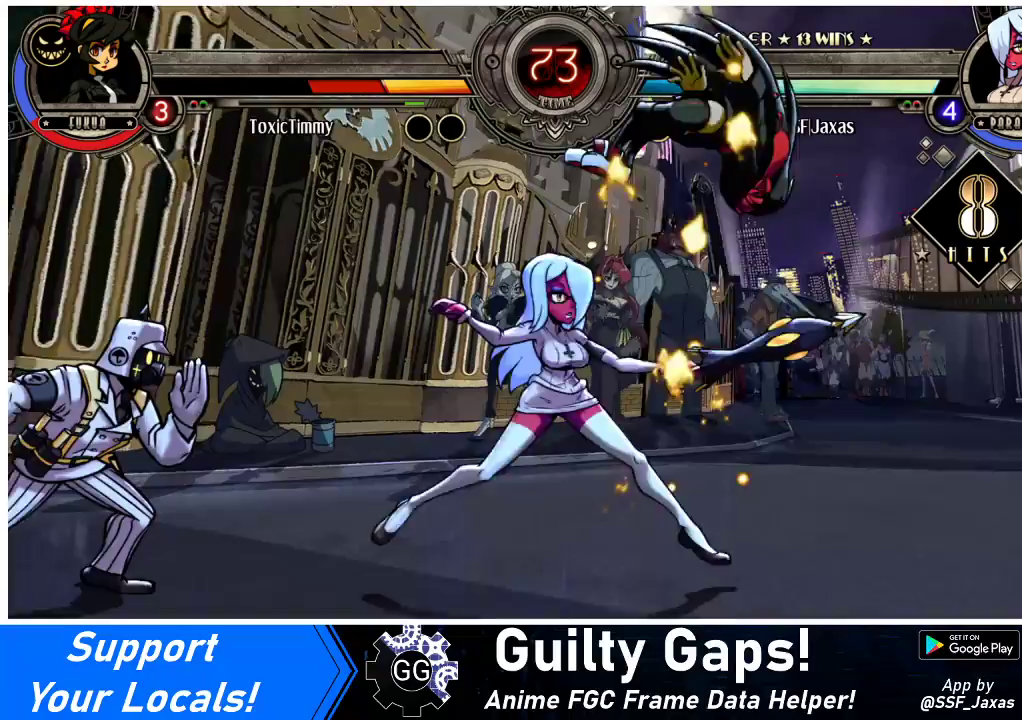
{"buttons": ["DPAD_DOWN"], "events": [[100, "CIRCLE", "down"], [100, "DPAD_RIGHT", "up"], [200, "CIRCLE", "up"], [200, "DPAD_DOWN", "down"], [300, "R1", "down"], [467, "R1", "up"]]}
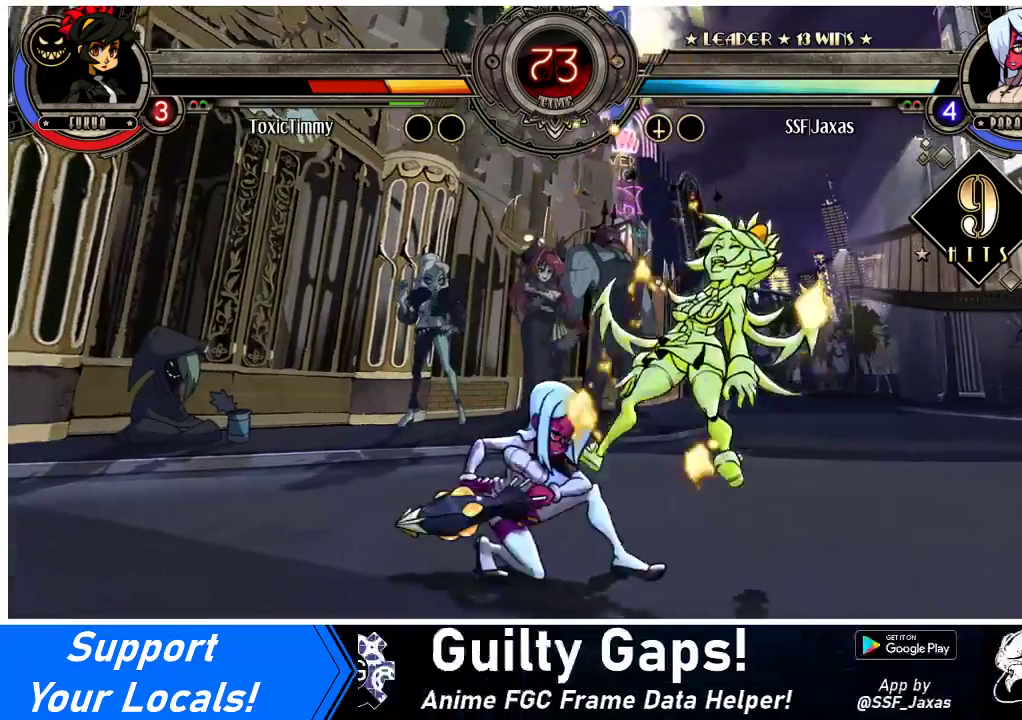
{"buttons": ["SQUARE", "DPAD_RIGHT"], "events": [[33, "DPAD_RIGHT", "down"], [67, "DPAD_DOWN", "up"], [233, "DPAD_UP", "down"], [333, "DPAD_UP", "up"], [433, "SQUARE", "down"]]}
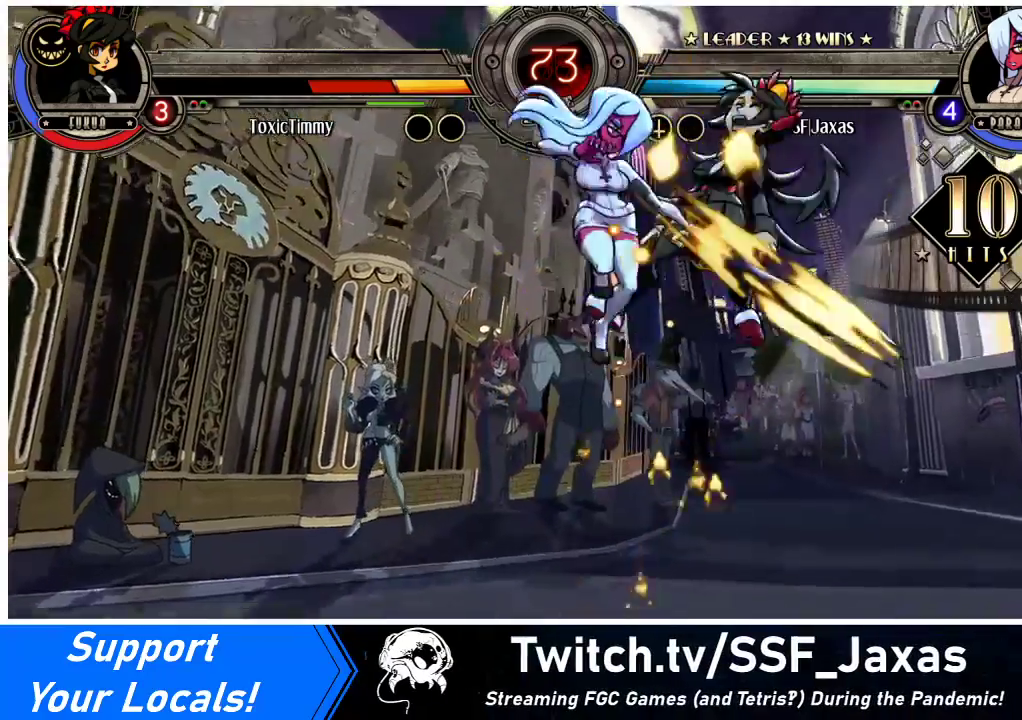
{"buttons": ["TRIANGLE", "DPAD_RIGHT"], "events": [[33, "SQUARE", "up"], [267, "CROSS", "down"], [367, "CROSS", "up"], [500, "TRIANGLE", "down"]]}
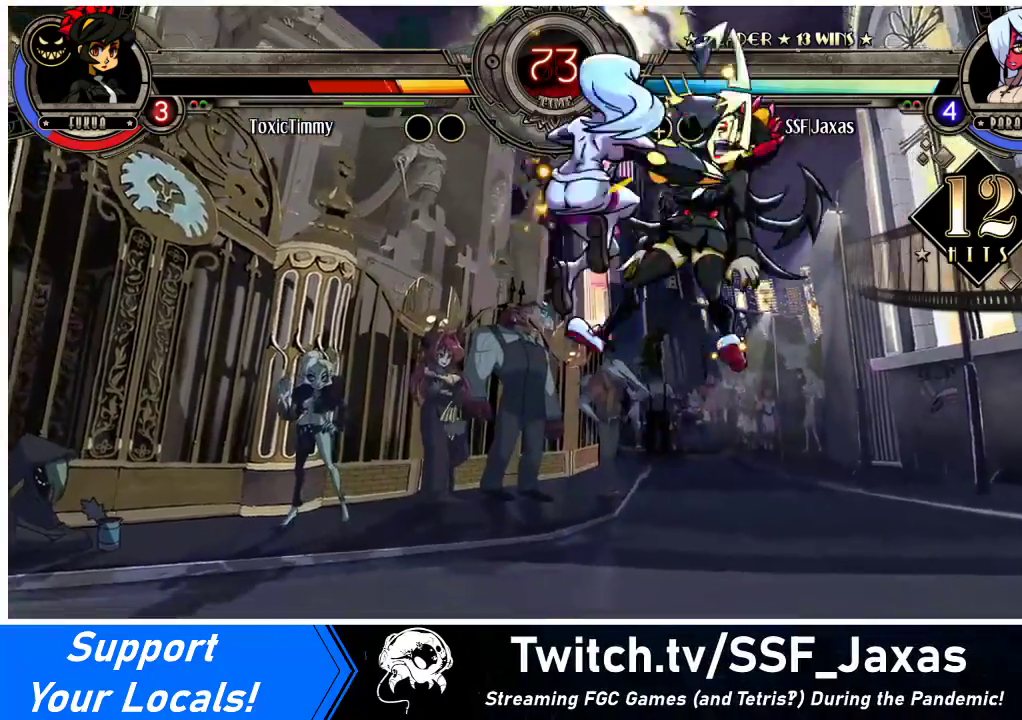
{"buttons": [], "events": [[167, "TRIANGLE", "up"], [233, "DPAD_RIGHT", "up"], [433, "DPAD_RIGHT", "down"], [500, "DPAD_RIGHT", "up"]]}
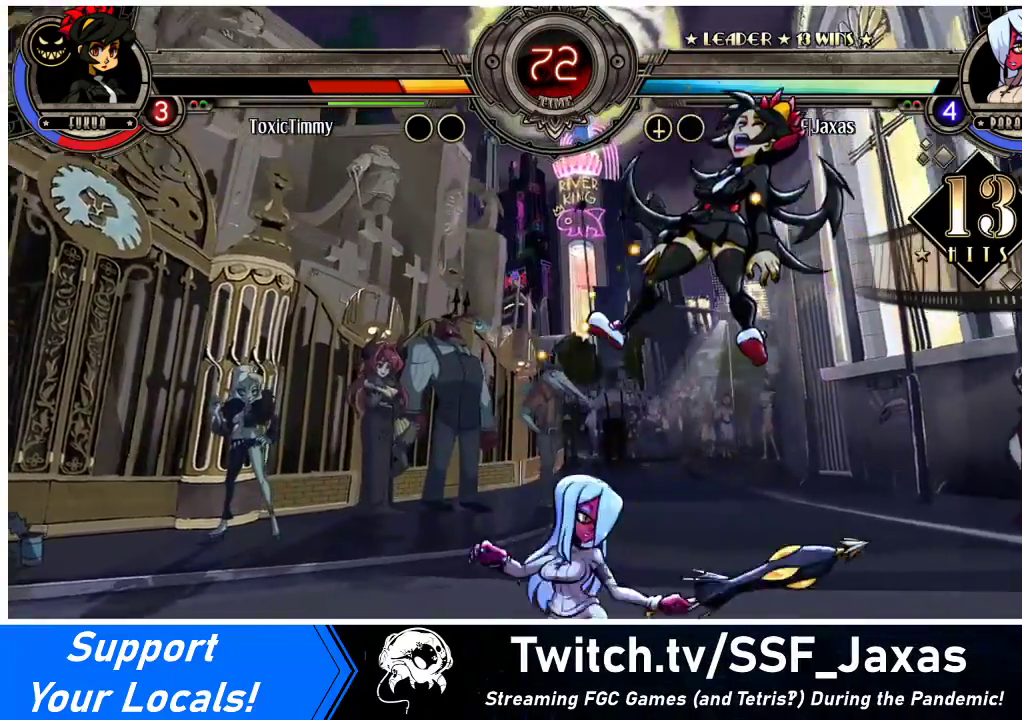
{"buttons": ["DPAD_DOWN"], "events": [[33, "DPAD_RIGHT", "down"], [233, "SQUARE", "down"], [367, "SQUARE", "up"], [433, "DPAD_RIGHT", "up"], [467, "DPAD_DOWN", "down"]]}
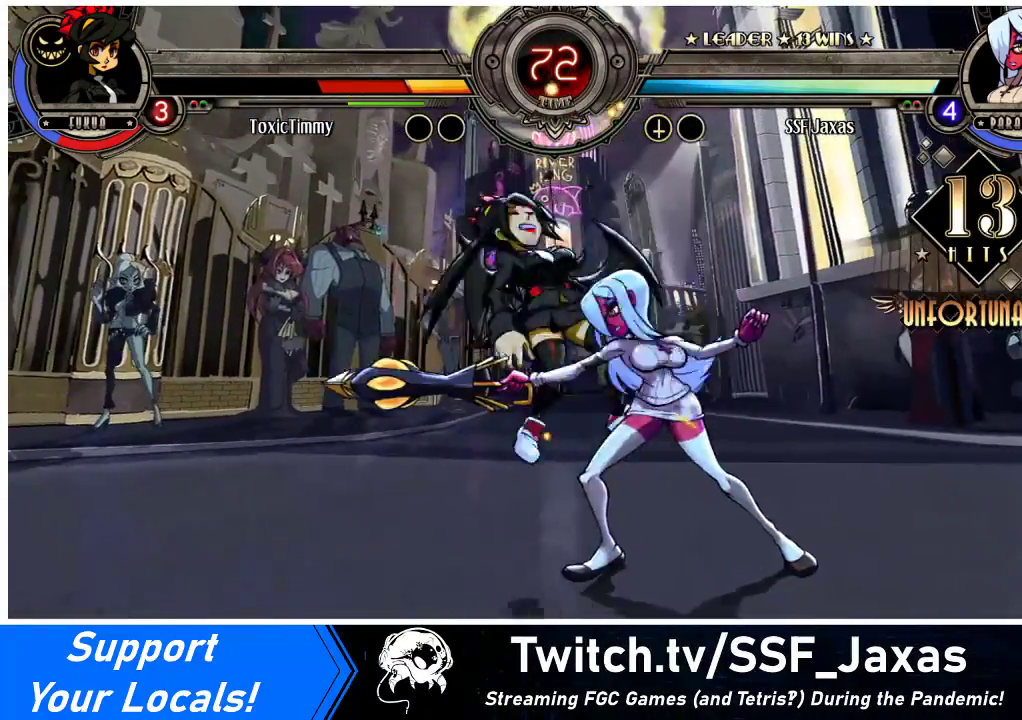
{"buttons": ["DPAD_RIGHT"], "events": [[100, "CIRCLE", "down"], [233, "CIRCLE", "up"], [333, "CIRCLE", "down"], [433, "CIRCLE", "up"], [500, "DPAD_DOWN", "up"], [500, "DPAD_RIGHT", "down"]]}
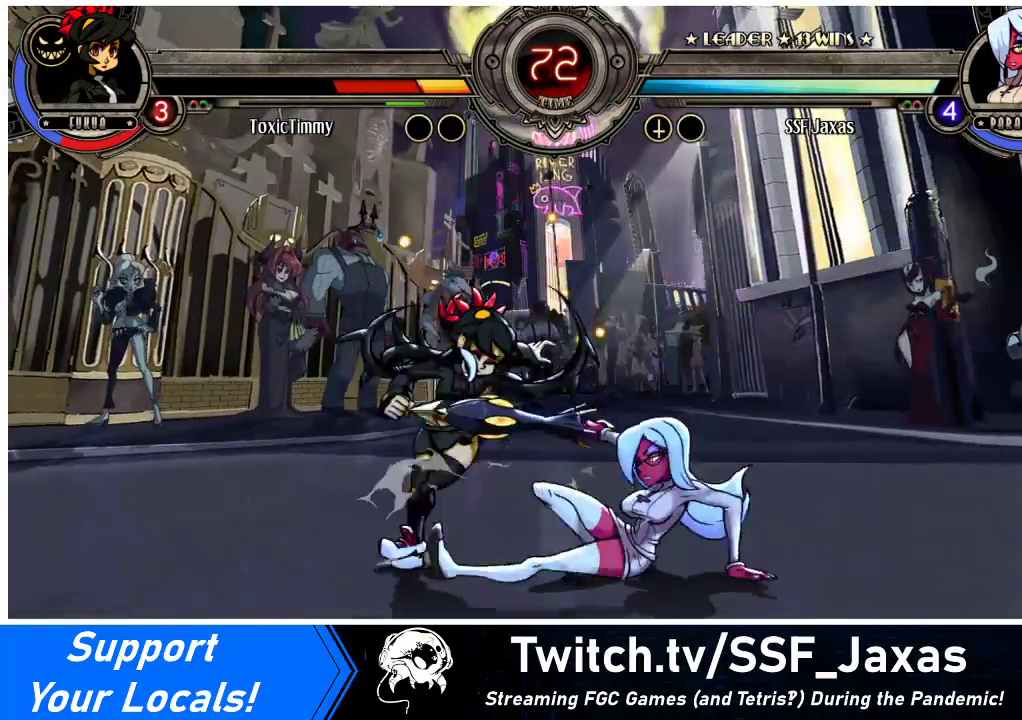
{"buttons": ["R1", "DPAD_RIGHT"], "events": [[133, "R1", "down"], [267, "R1", "up"], [467, "R1", "down"]]}
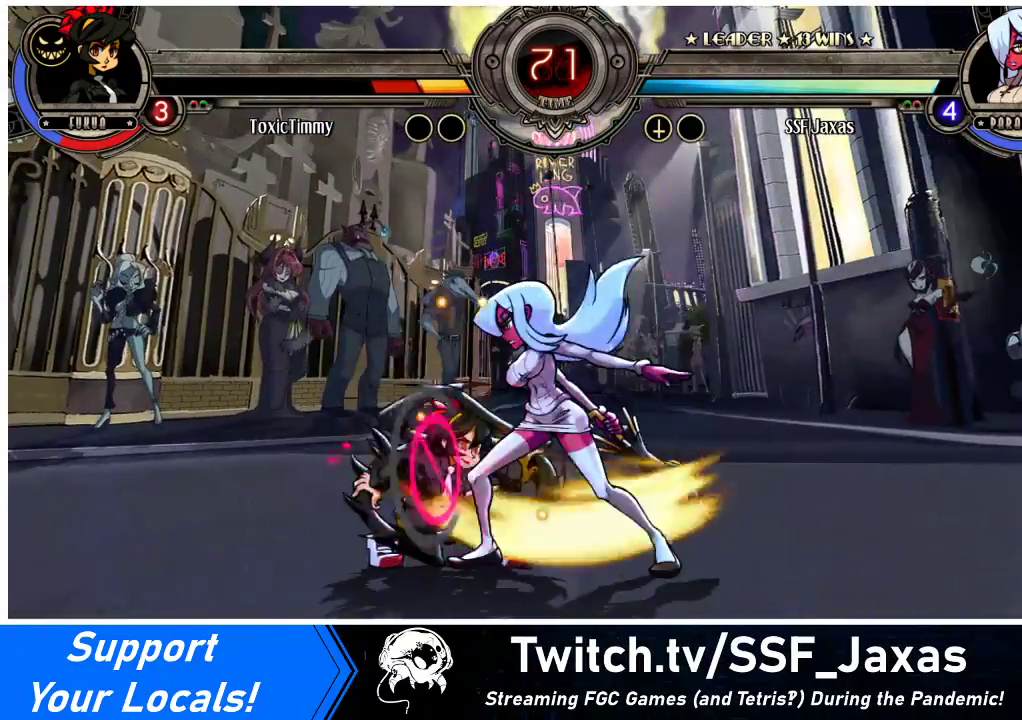
{"buttons": ["DPAD_LEFT"], "events": [[200, "DPAD_RIGHT", "up"], [200, "R1", "up"], [233, "DPAD_LEFT", "down"], [333, "SQUARE", "down"], [500, "SQUARE", "up"]]}
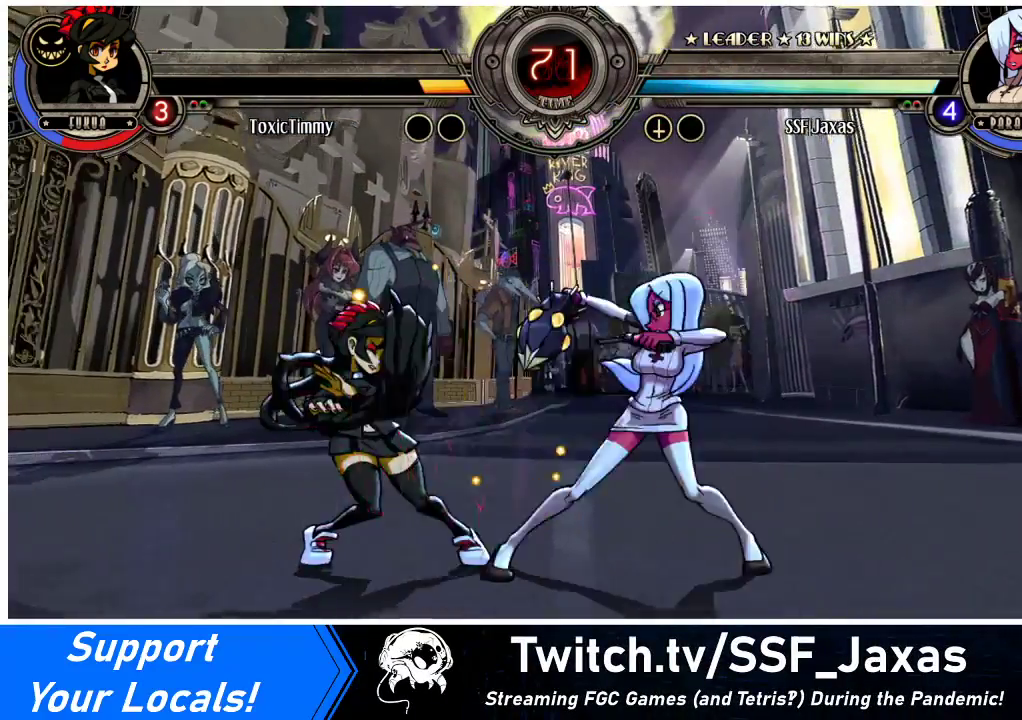
{"buttons": ["DPAD_LEFT"], "events": [[33, "DPAD_LEFT", "up"], [333, "DPAD_LEFT", "down"], [433, "DPAD_LEFT", "up"], [500, "DPAD_LEFT", "down"]]}
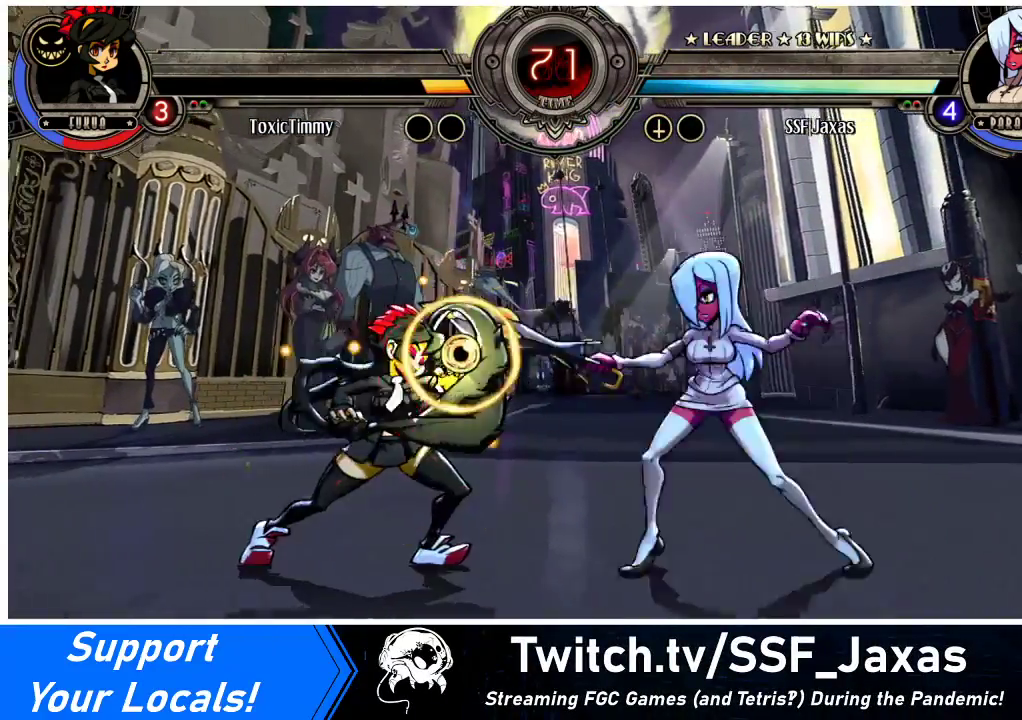
{"buttons": ["DPAD_DOWN"], "events": [[67, "DPAD_LEFT", "up"], [100, "DPAD_LEFT", "down"], [200, "SQUARE", "down"], [300, "SQUARE", "up"], [467, "DPAD_LEFT", "up"], [500, "DPAD_DOWN", "down"]]}
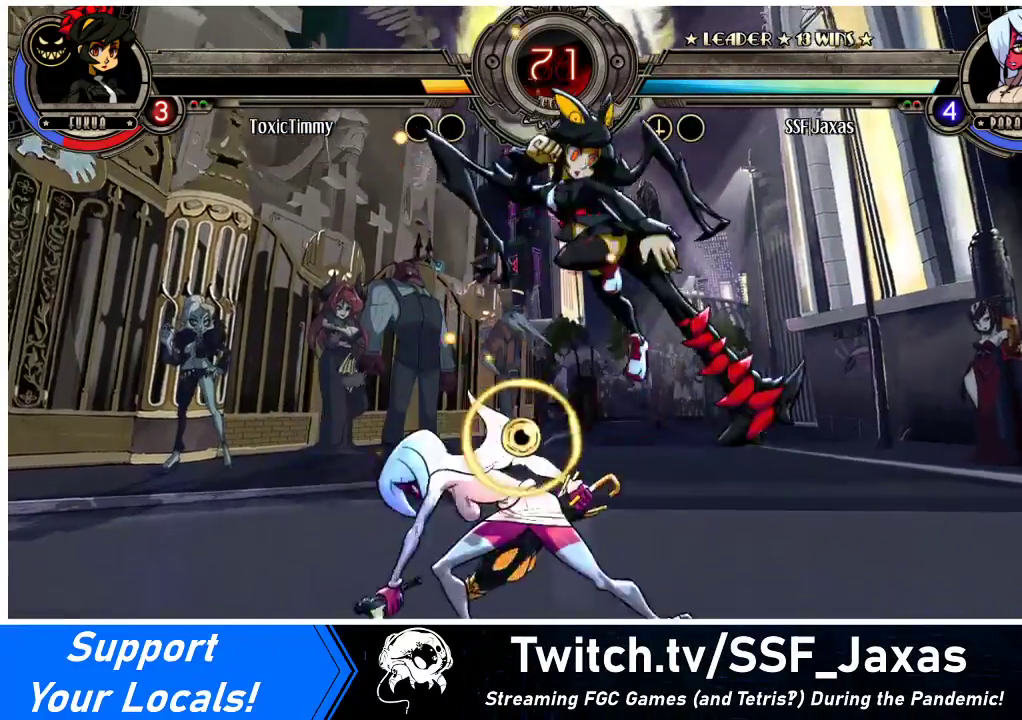
{"buttons": ["DPAD_DOWN", "DPAD_LEFT"], "events": [[33, "DPAD_DOWN", "up"], [167, "DPAD_LEFT", "down"], [267, "DPAD_DOWN", "down"]]}
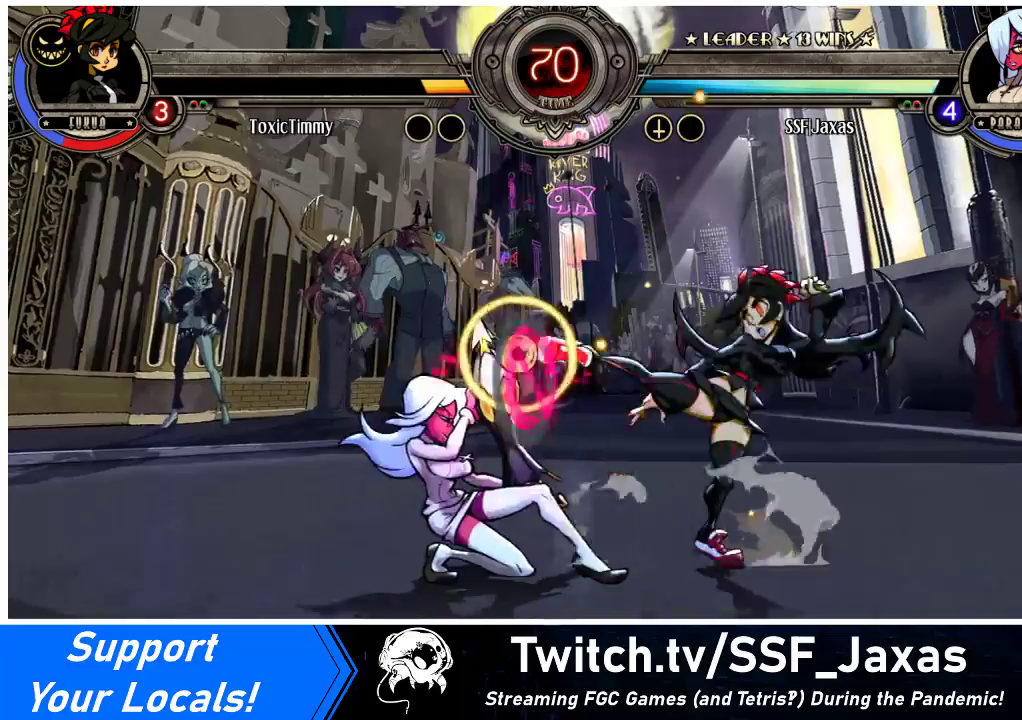
{"buttons": ["DPAD_DOWN", "DPAD_LEFT"], "events": [[367, "SQUARE", "down"], [367, "TRIANGLE", "down"], [500, "SQUARE", "up"], [500, "TRIANGLE", "up"]]}
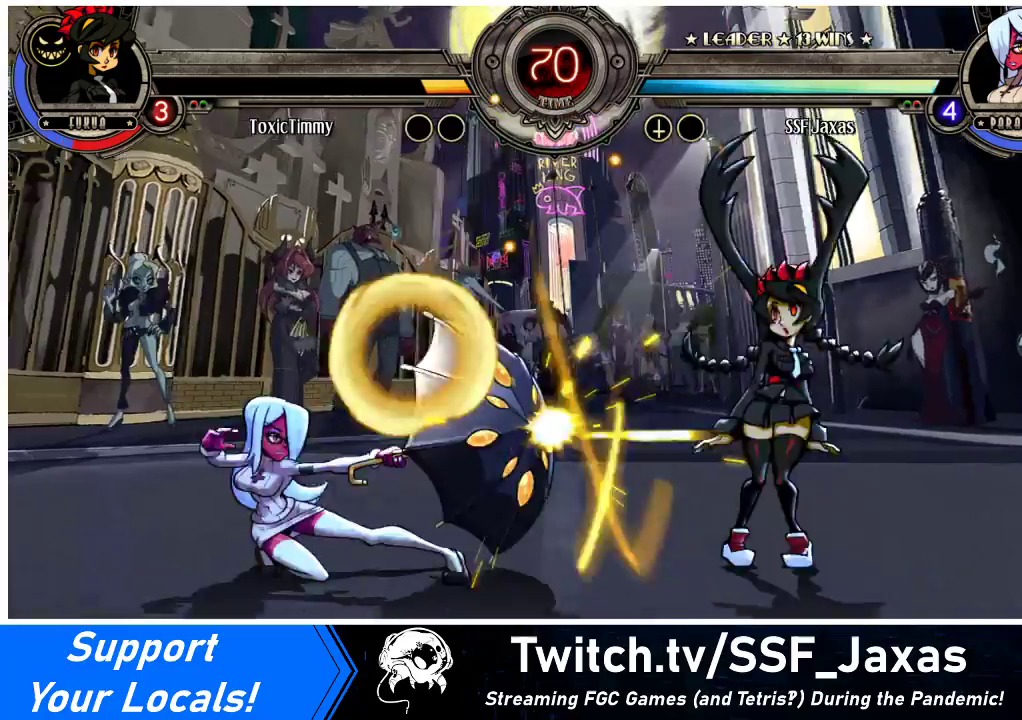
{"buttons": [], "events": [[133, "DPAD_DOWN", "up"], [233, "DPAD_LEFT", "up"], [267, "DPAD_RIGHT", "down"], [367, "DPAD_RIGHT", "up"], [400, "DPAD_RIGHT", "down"], [500, "DPAD_RIGHT", "up"]]}
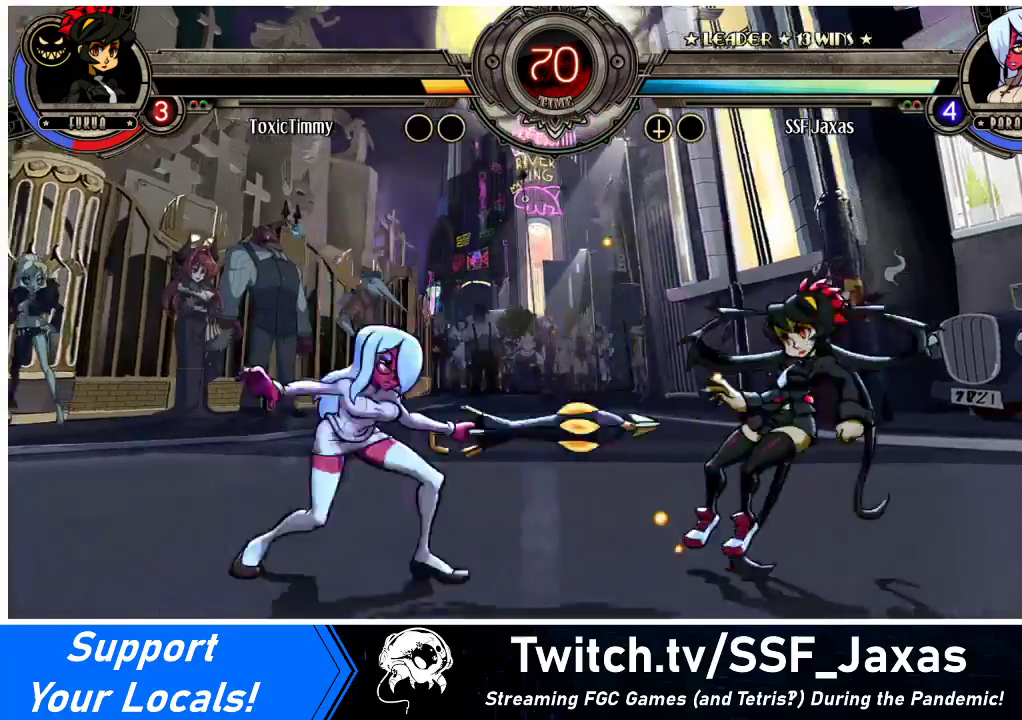
{"buttons": ["DPAD_LEFT"], "events": [[33, "DPAD_LEFT", "down"], [33, "DPAD_UP", "down"], [167, "DPAD_UP", "up"]]}
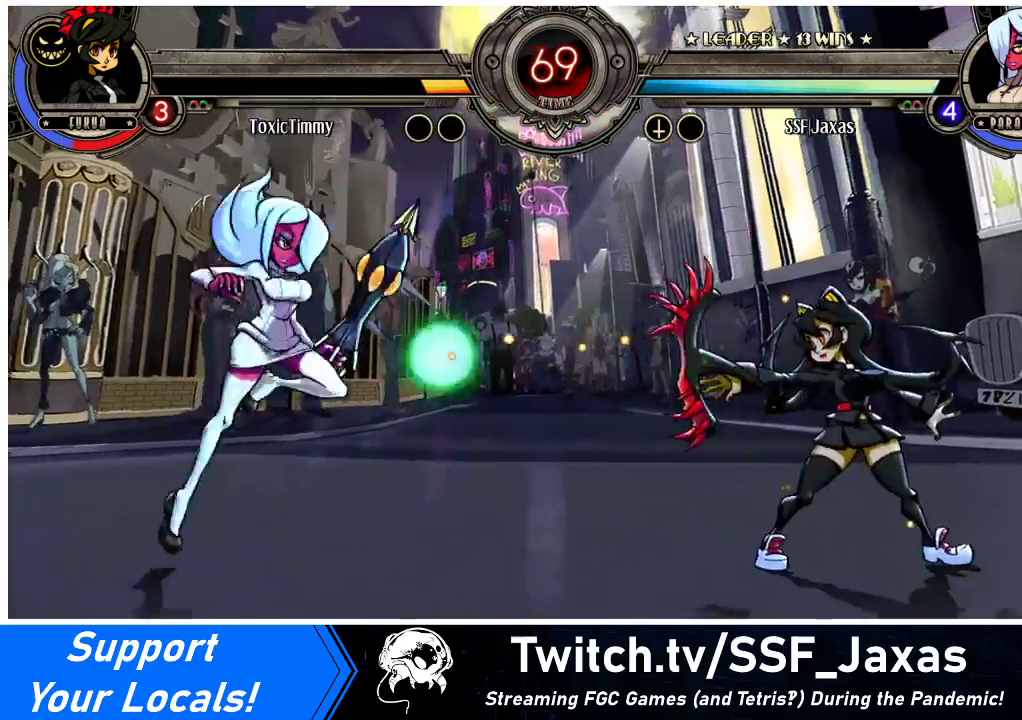
{"buttons": [], "events": [[500, "DPAD_LEFT", "up"]]}
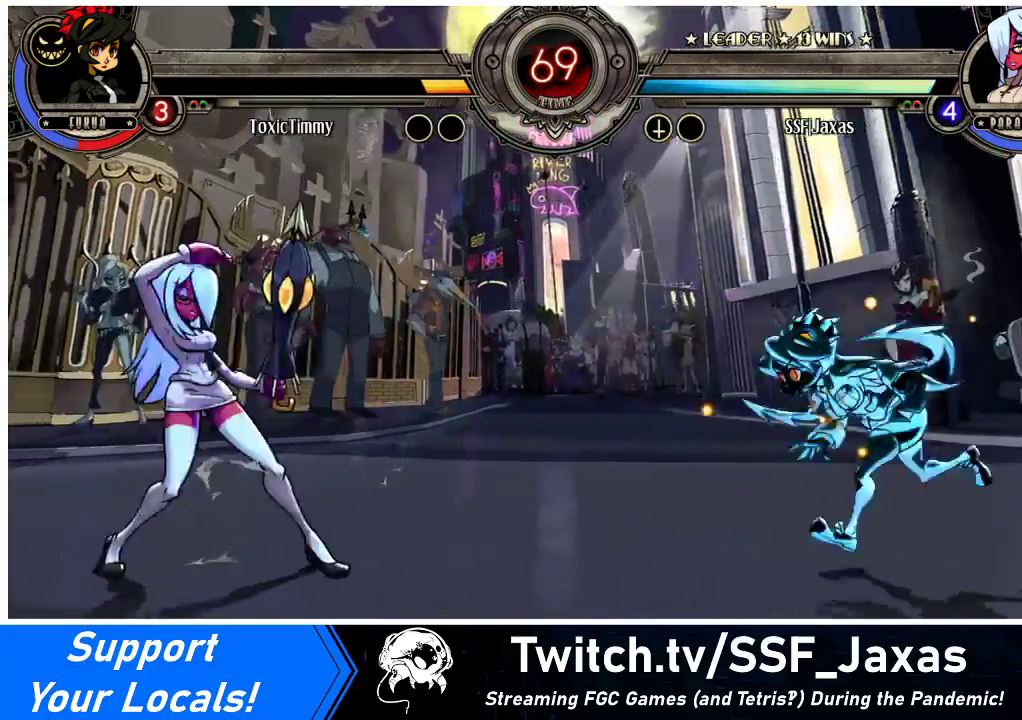
{"buttons": ["DPAD_LEFT"], "events": [[67, "DPAD_DOWN", "down"], [133, "DPAD_LEFT", "down"], [167, "DPAD_DOWN", "up"], [200, "SQUARE", "down"], [200, "TRIANGLE", "down"], [300, "SQUARE", "up"], [300, "TRIANGLE", "up"]]}
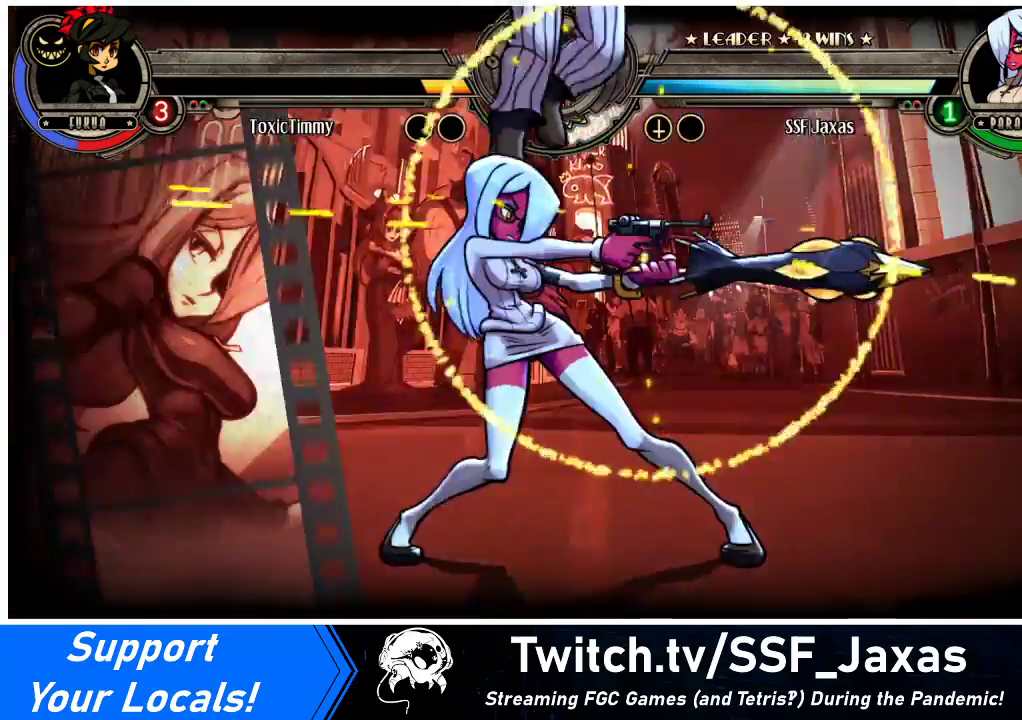
{"buttons": ["DPAD_LEFT"], "events": []}
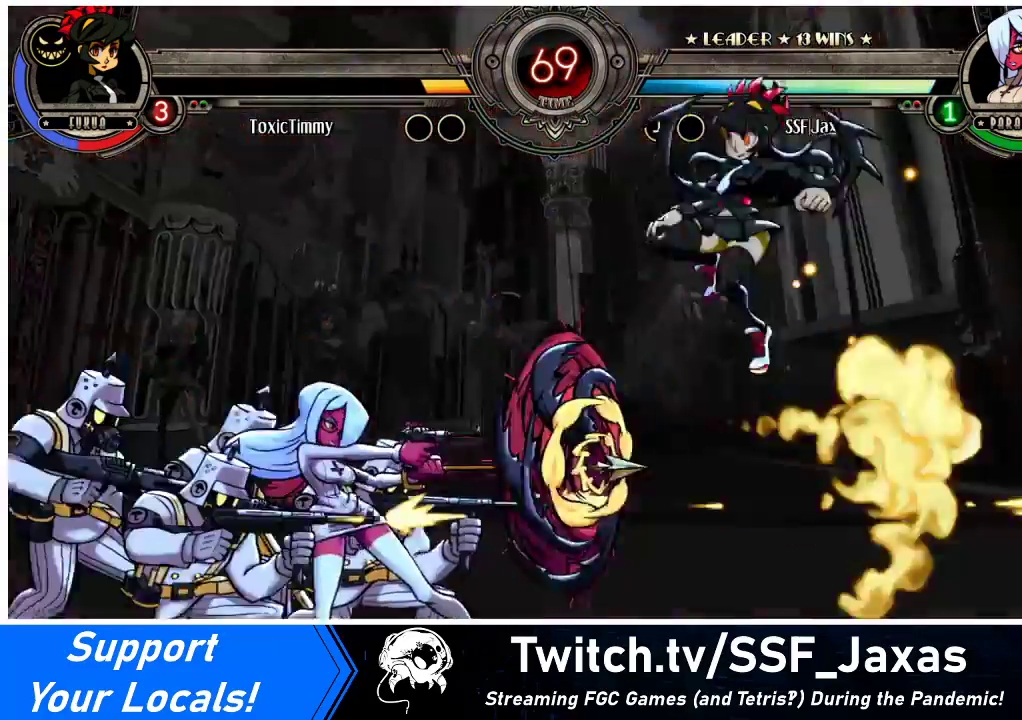
{"buttons": [], "events": [[500, "DPAD_LEFT", "up"]]}
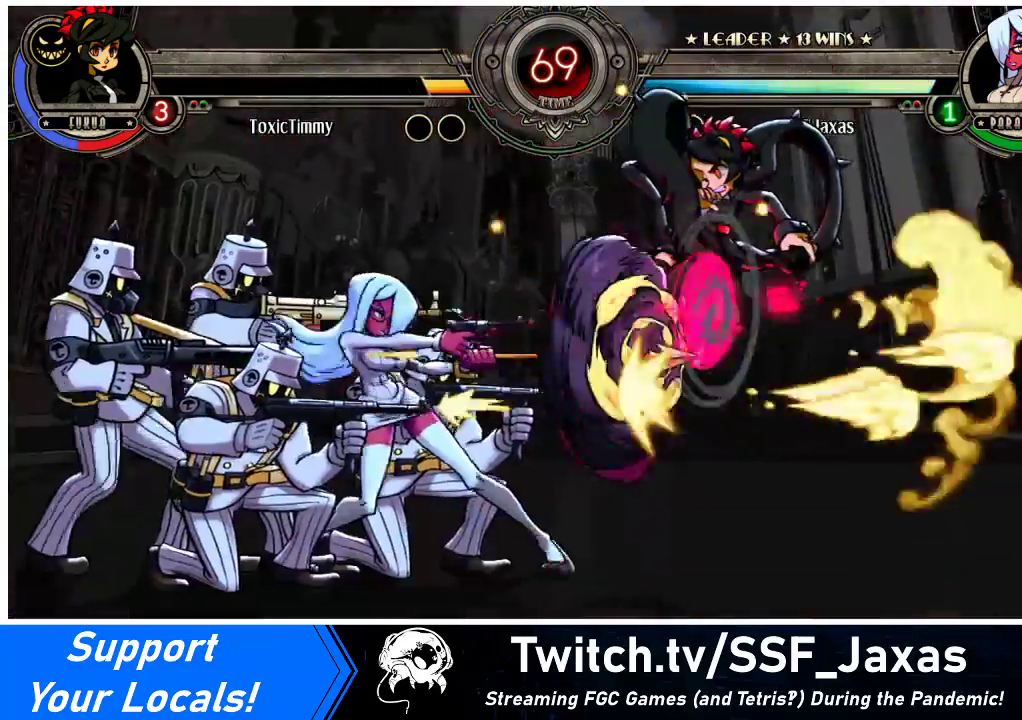
{"buttons": ["DPAD_RIGHT"], "events": [[33, "CROSS", "down"], [33, "DPAD_RIGHT", "down"], [167, "CROSS", "up"], [200, "DPAD_RIGHT", "up"], [333, "DPAD_RIGHT", "down"], [400, "DPAD_RIGHT", "up"], [467, "DPAD_RIGHT", "down"]]}
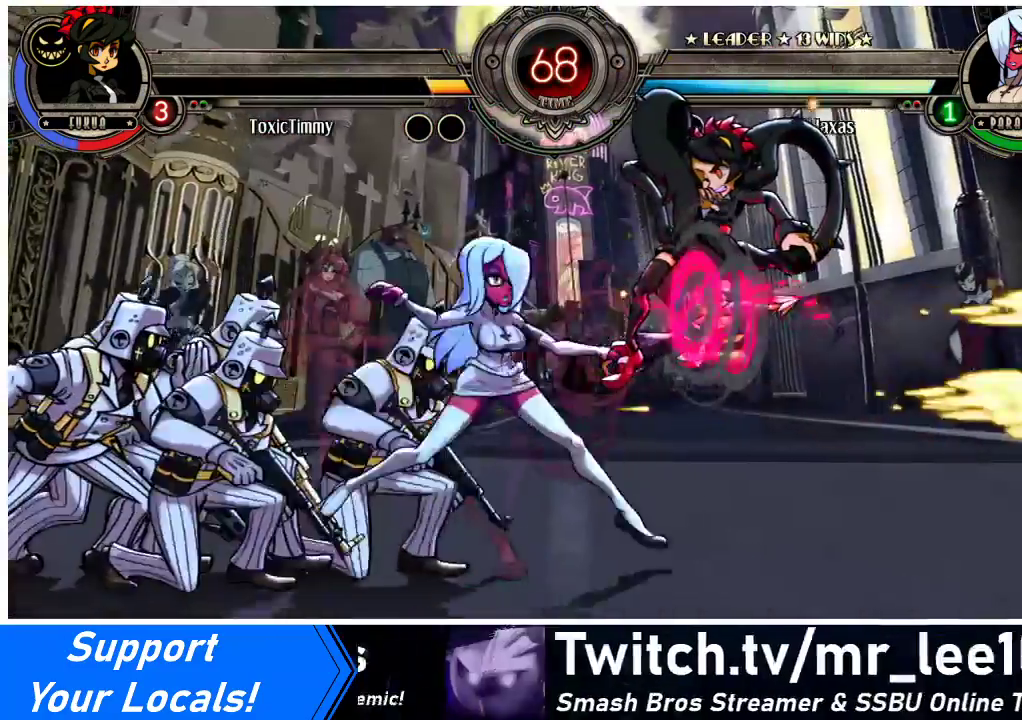
{"buttons": ["R1", "DPAD_DOWN"], "events": [[67, "DPAD_DOWN", "down"], [67, "DPAD_RIGHT", "up"], [133, "CIRCLE", "down"], [267, "CIRCLE", "up"], [467, "R1", "down"]]}
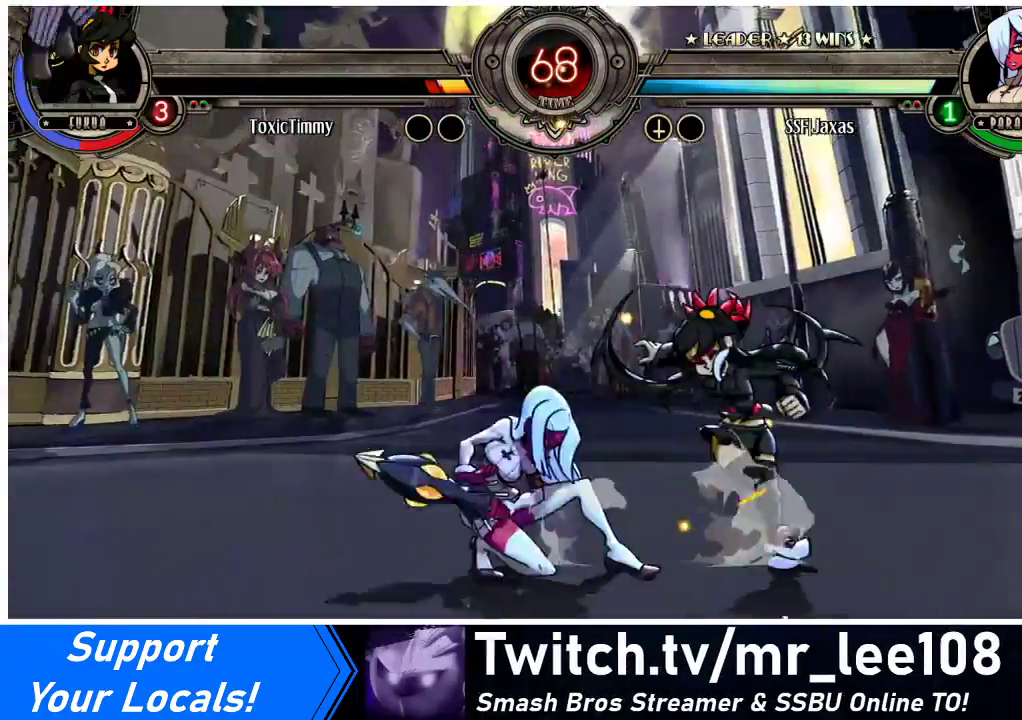
{"buttons": ["SQUARE", "DPAD_RIGHT"], "events": [[100, "DPAD_DOWN", "up"], [100, "DPAD_LEFT", "down"], [133, "R1", "up"], [367, "DPAD_LEFT", "up"], [367, "DPAD_UP", "down"], [400, "DPAD_RIGHT", "down"], [500, "DPAD_UP", "up"], [500, "SQUARE", "down"]]}
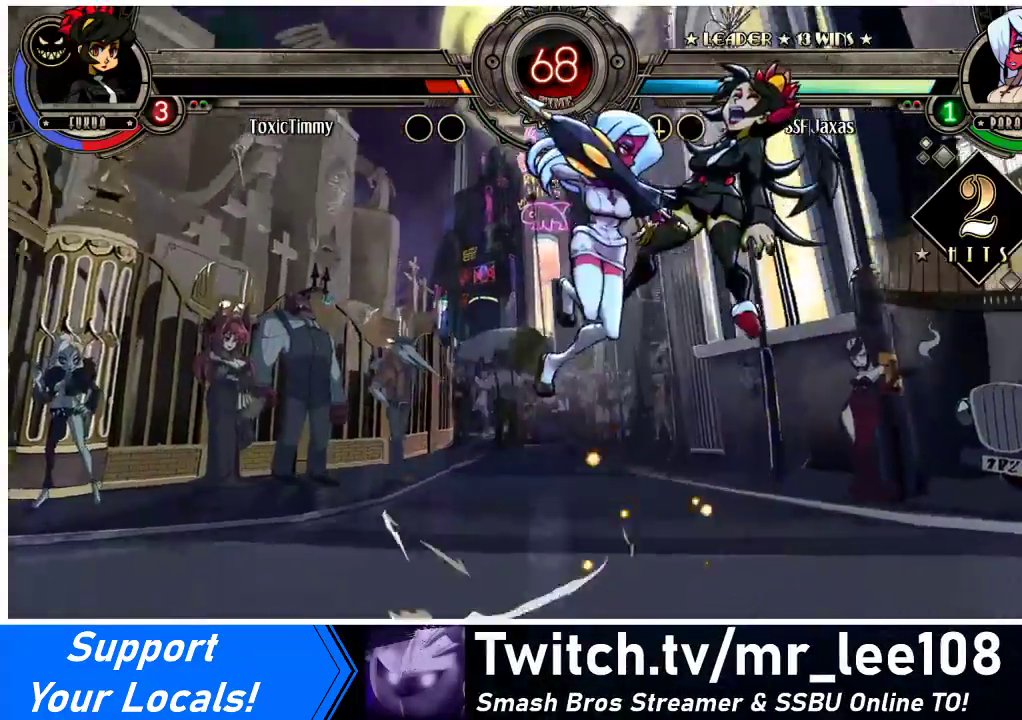
{"buttons": ["DPAD_RIGHT"], "events": [[100, "SQUARE", "up"], [300, "CROSS", "down"], [400, "CROSS", "up"]]}